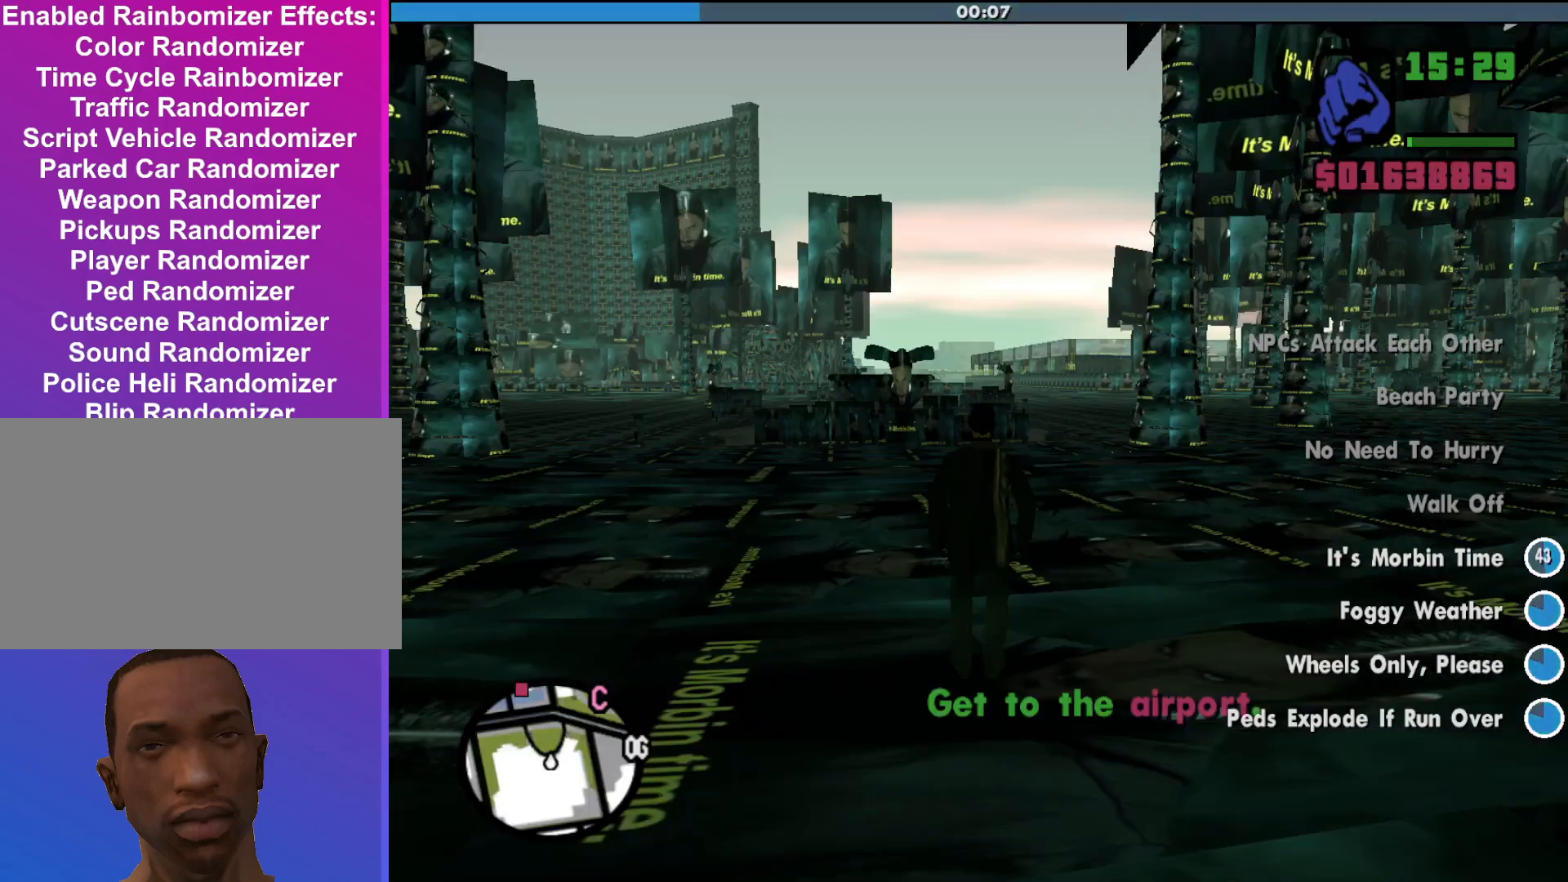
Gameplay with keyboard and mouse; each line is a JSON object with the keys and mouse buttons held at the frame after it. "events" lists presses ("down") and releases ("up") of "a", "c", "d", "down", "e", "escape", "f", "g", "h", "left", "q", "right", "s", "shift", "space", "tab", "up", "v", "w", "mouse_left", "mouse_middle", "mouse_right", "mouse_wheel_up" and "mouse_wheel_down" between this image and that frame as [ms after this image, input, new state], when the widget could be followed in between. "mouse_left", "mouse_middle", "mouse_right", "mouse_wheel_up", "mouse_wheel_down" = the "left", "middle", "right", "wheel_up", "wheel_down" buttons of the "mouse" list. No other keys are recorded. Mouse movement is not recorded. Not read: alt.
{"keys": ["shift", "w"], "mouse": [], "events": [[267, "shift", "down"], [367, "w", "down"]]}
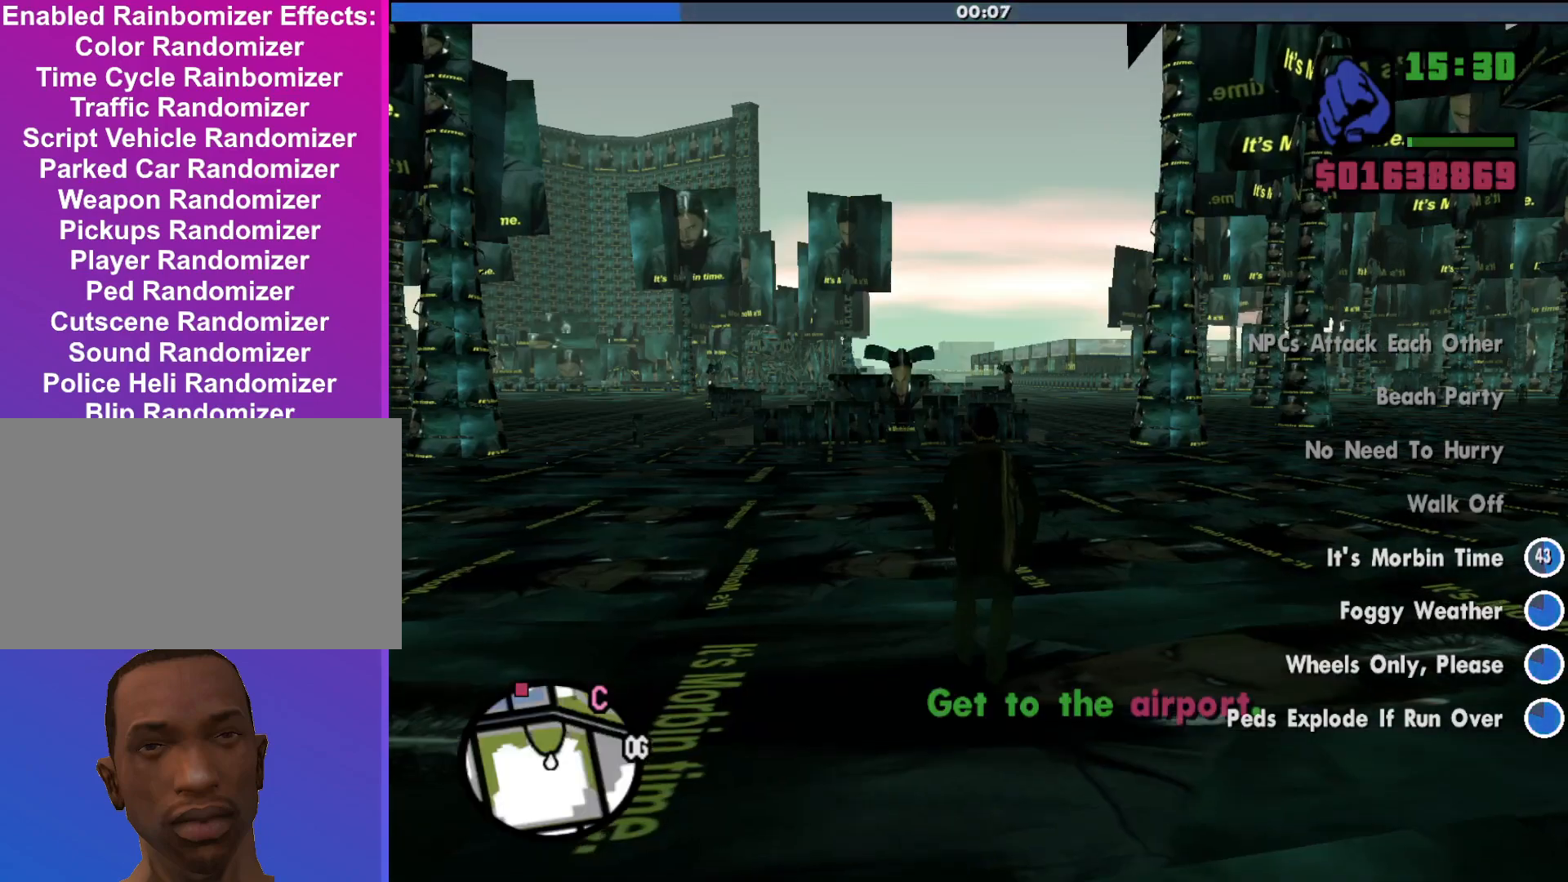
{"keys": ["shift", "w"], "mouse": [], "events": []}
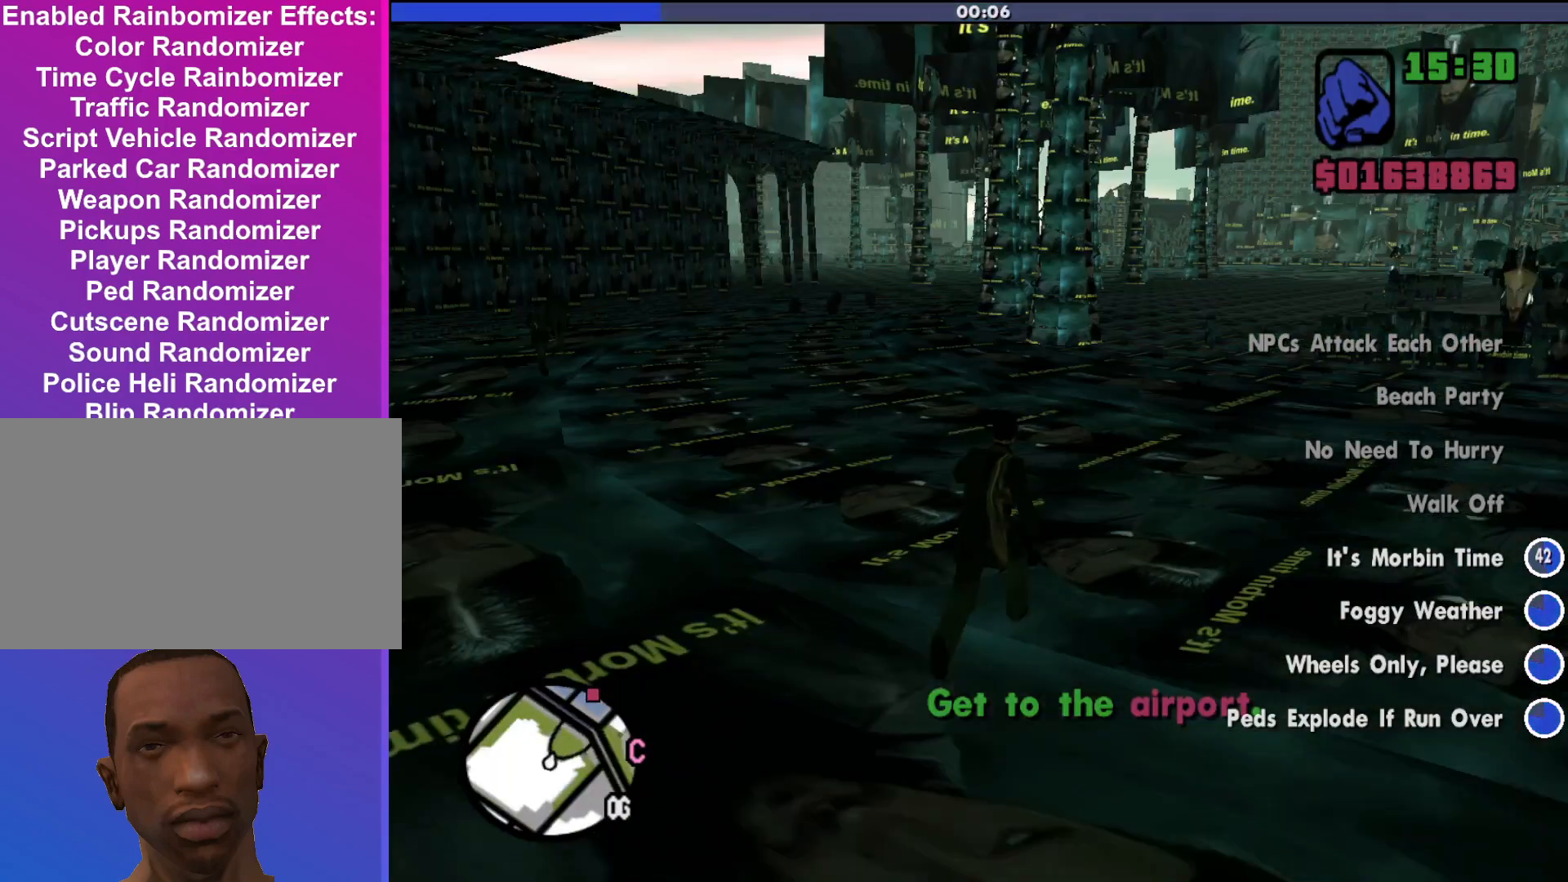
{"keys": ["shift", "w"], "mouse": [], "events": []}
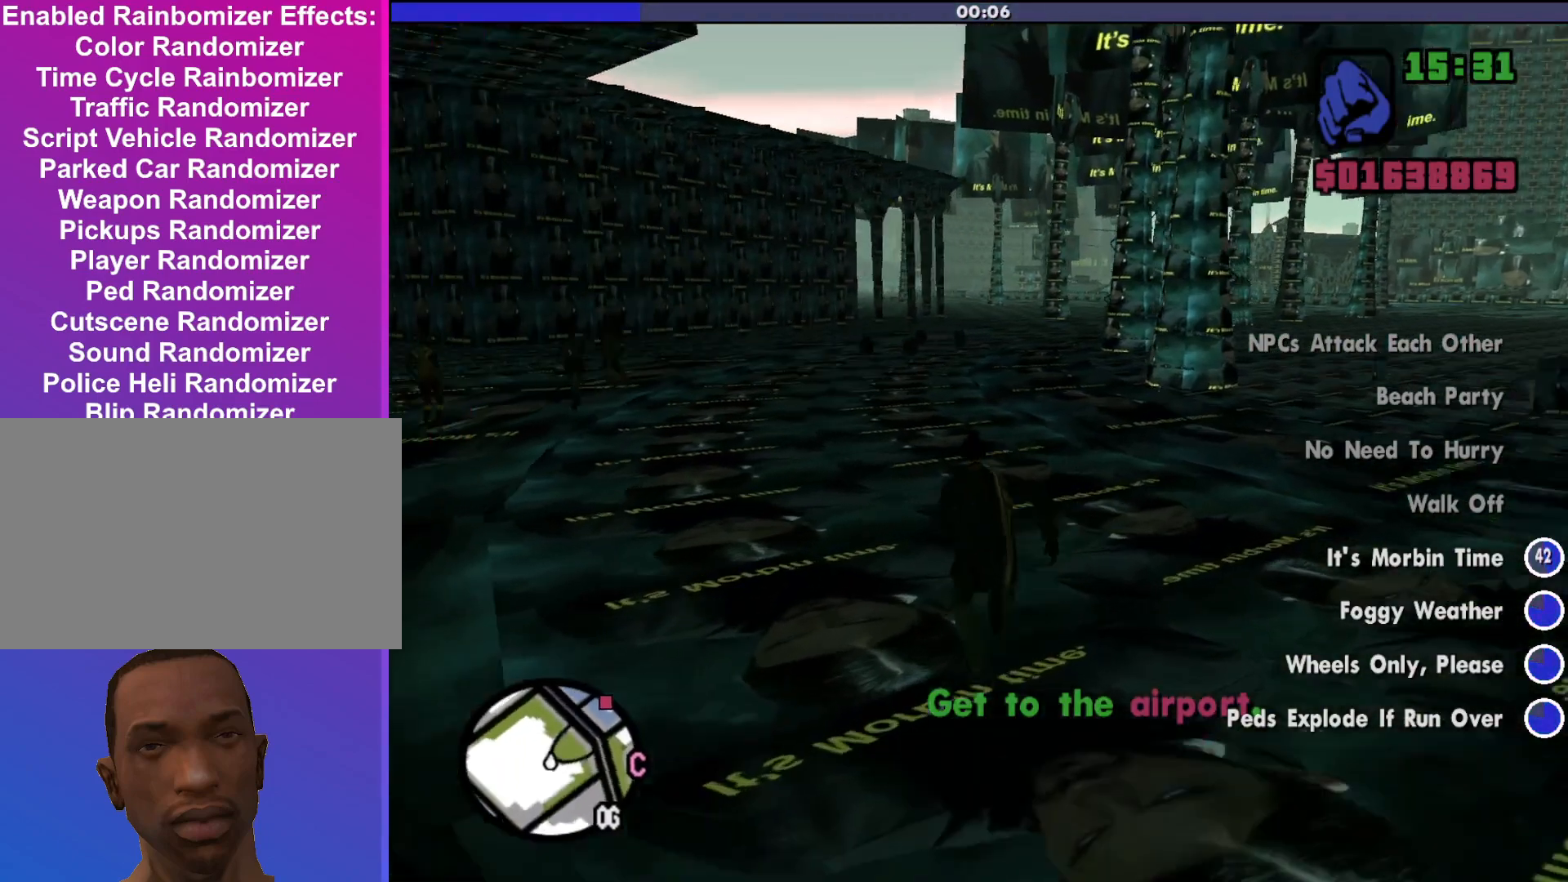
{"keys": ["shift", "w"], "mouse": [], "events": [[33, "a", "down"], [467, "a", "up"]]}
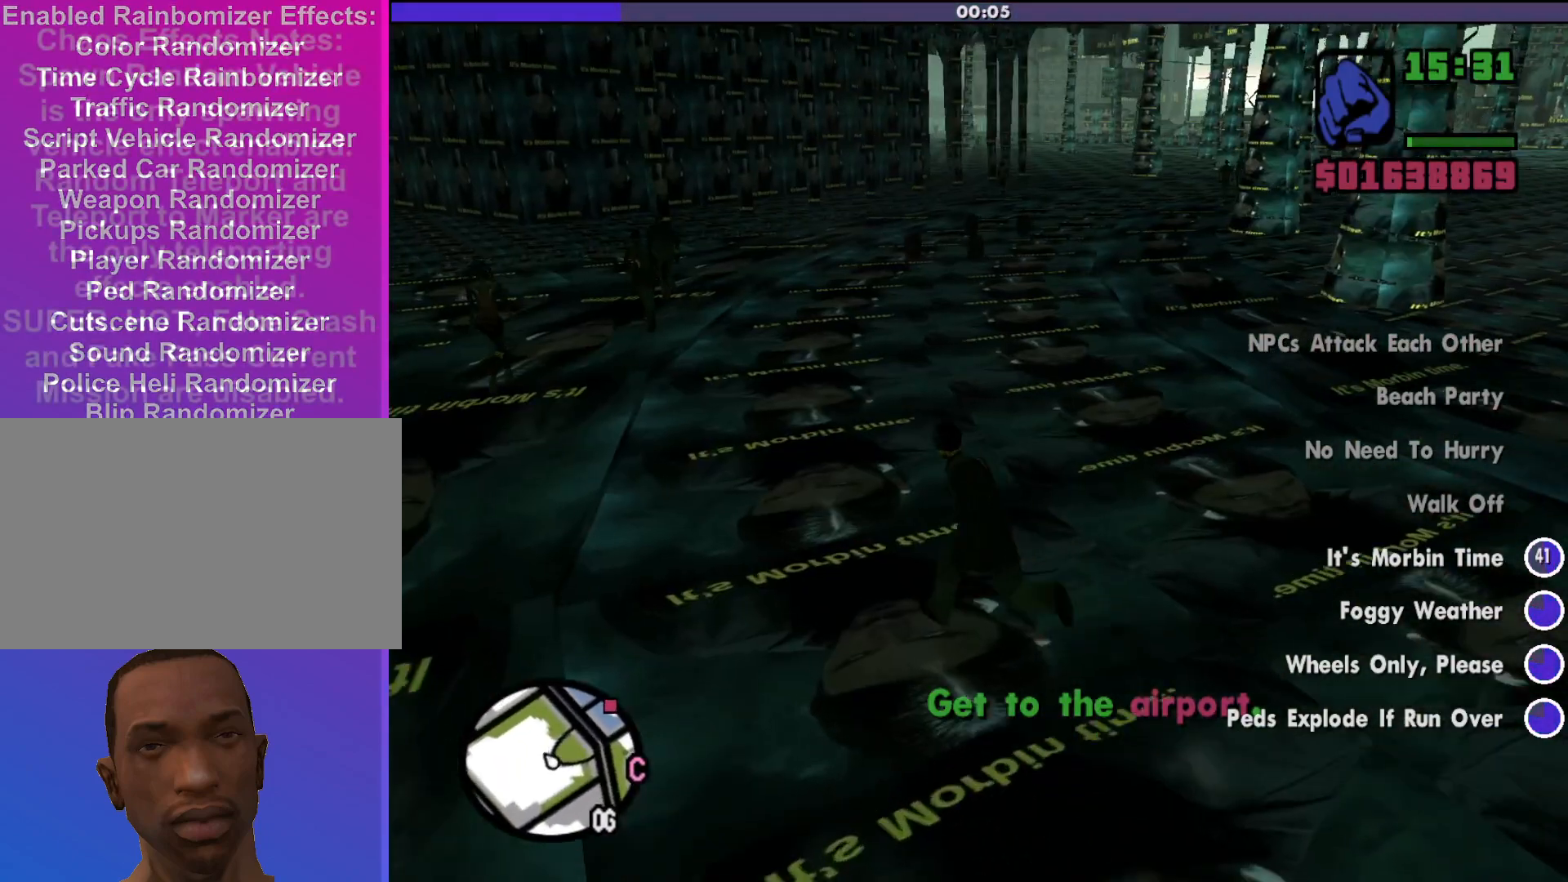
{"keys": ["shift", "w"], "mouse": [], "events": []}
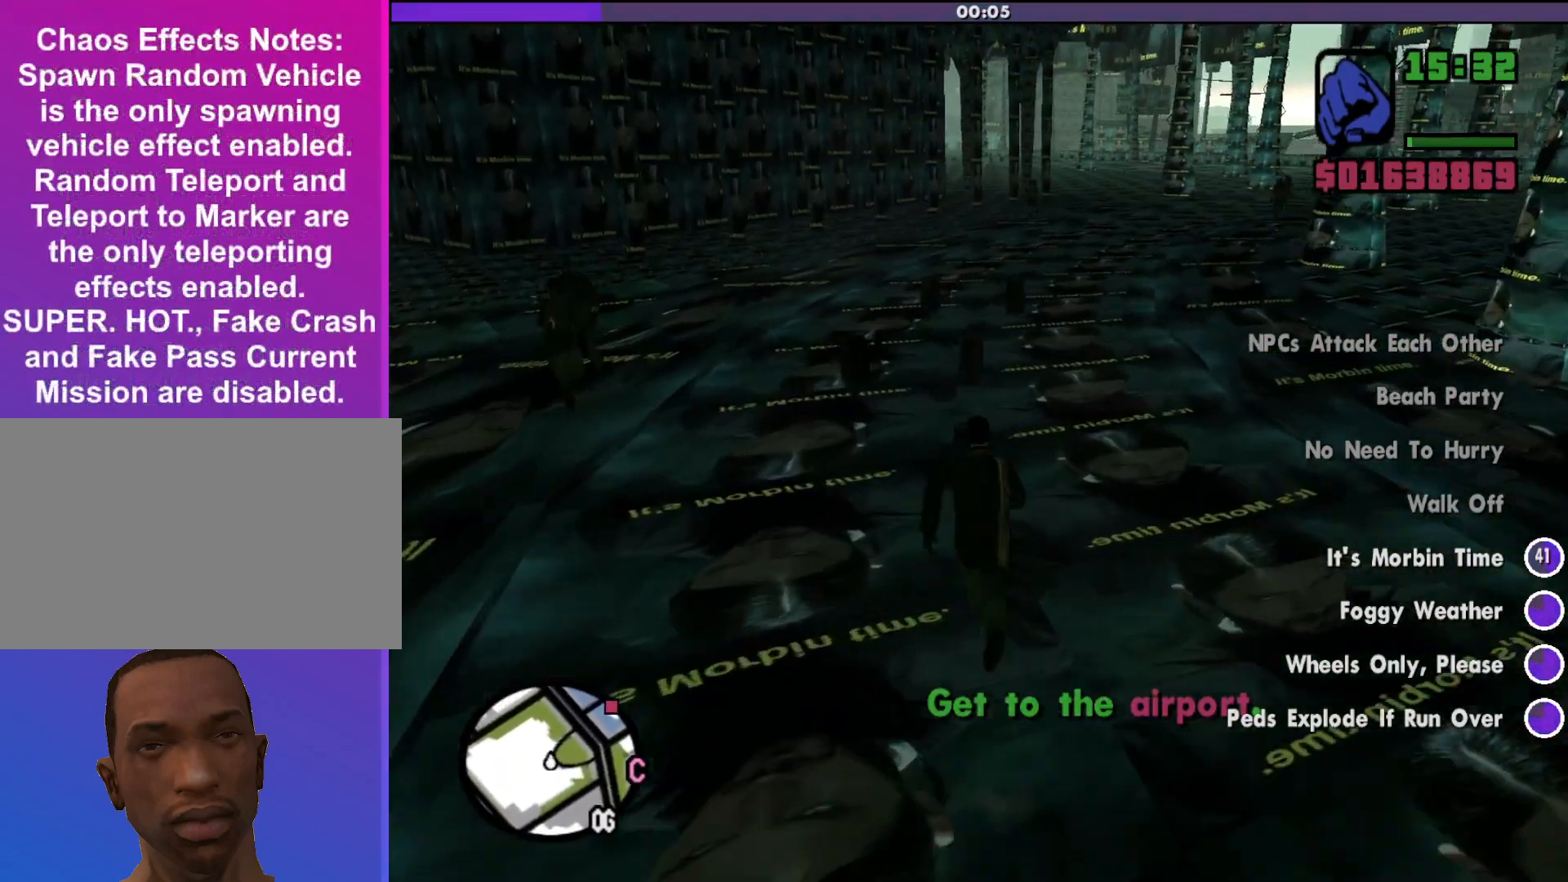
{"keys": ["f"], "mouse": [], "events": [[67, "shift", "up"], [167, "a", "down"], [300, "a", "up"], [467, "f", "down"], [467, "w", "up"]]}
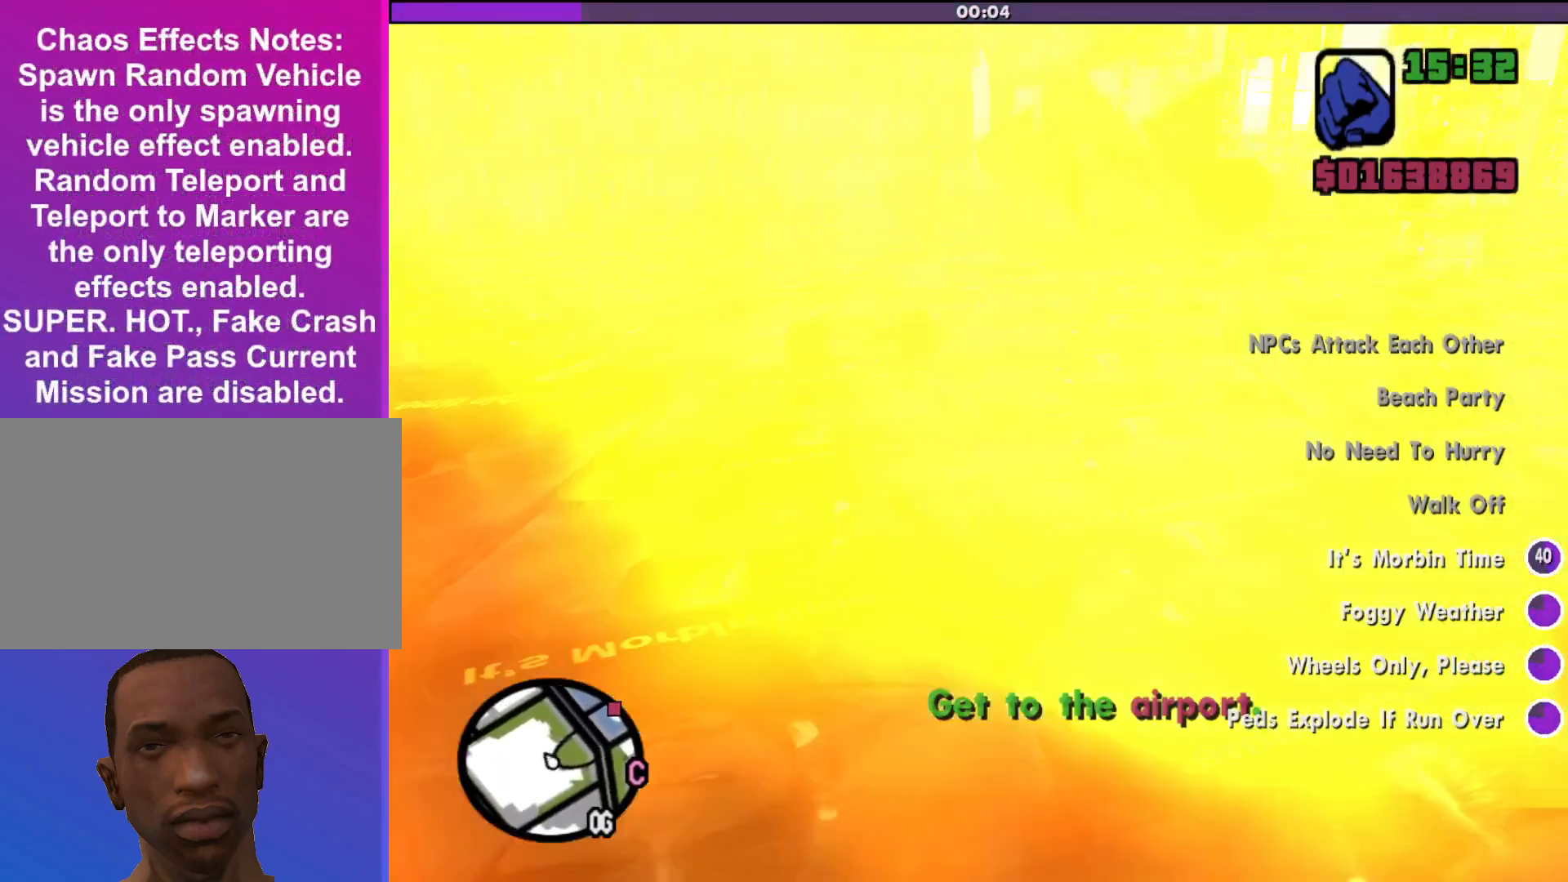
{"keys": [], "mouse": [], "events": [[100, "f", "up"]]}